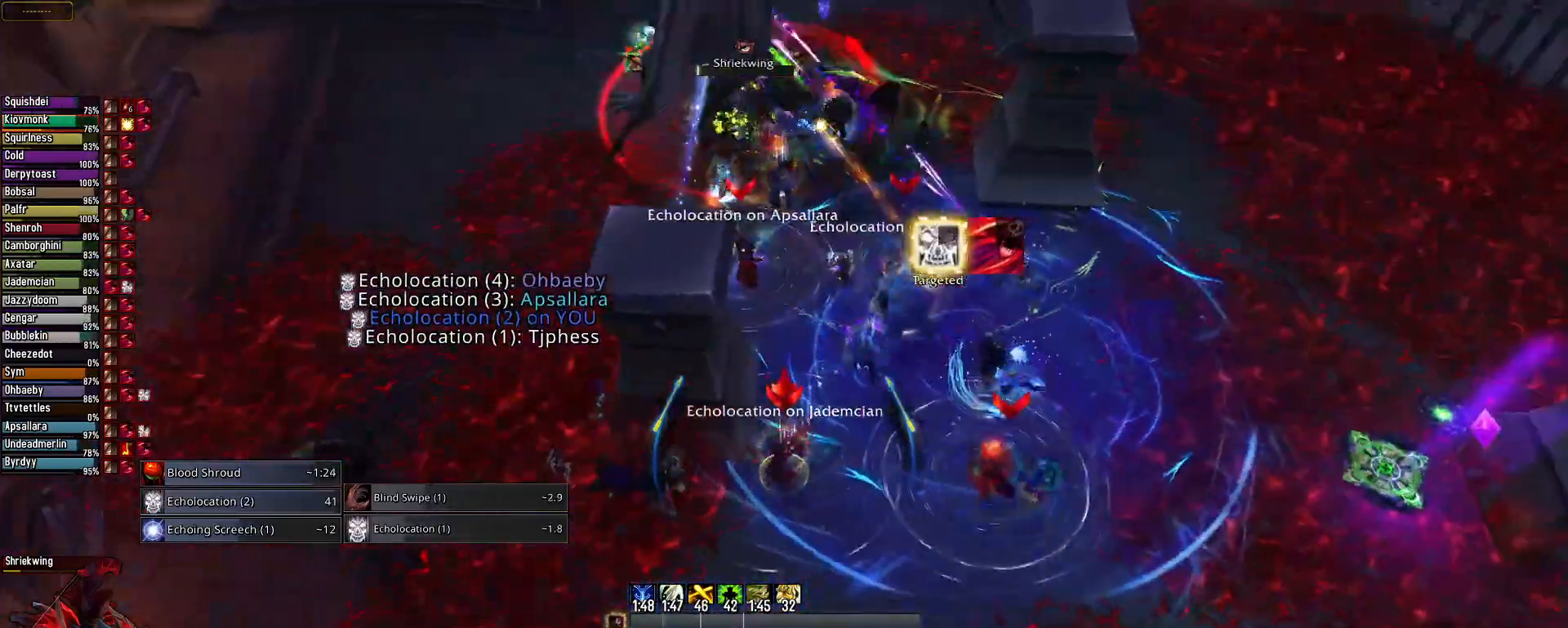
Gameplay with keyboard and mouse; each line is a JSON object with the keys and mouse buttons held at the frame after it. "events" lists presses ("down") and releases ("up") of "1", "2", "3", "4", "5", "a", "alt", "c", "caps_lock", "ctrl", "d", "e", "f", "g", "q", "r", "s", "shift", "space", "t", "tab", "v", "w", "x", "z", "mouse_left" and "mouse_right" between this image and that frame as [ms after this image, input, new state], when the widget could be followed in between. "mouse_left", "mouse_right" = the "left", "right" buttons of the "mouse" list. No other keys are recorded. "mouse_move" is the direction in which the mouse moves at that frame (one of eight, or "still"), when it could be read. Not read: mouse_wheel.
{"keys": ["s"], "mouse": ["right"], "mouse_move": "still", "events": [[333, "s", "down"]]}
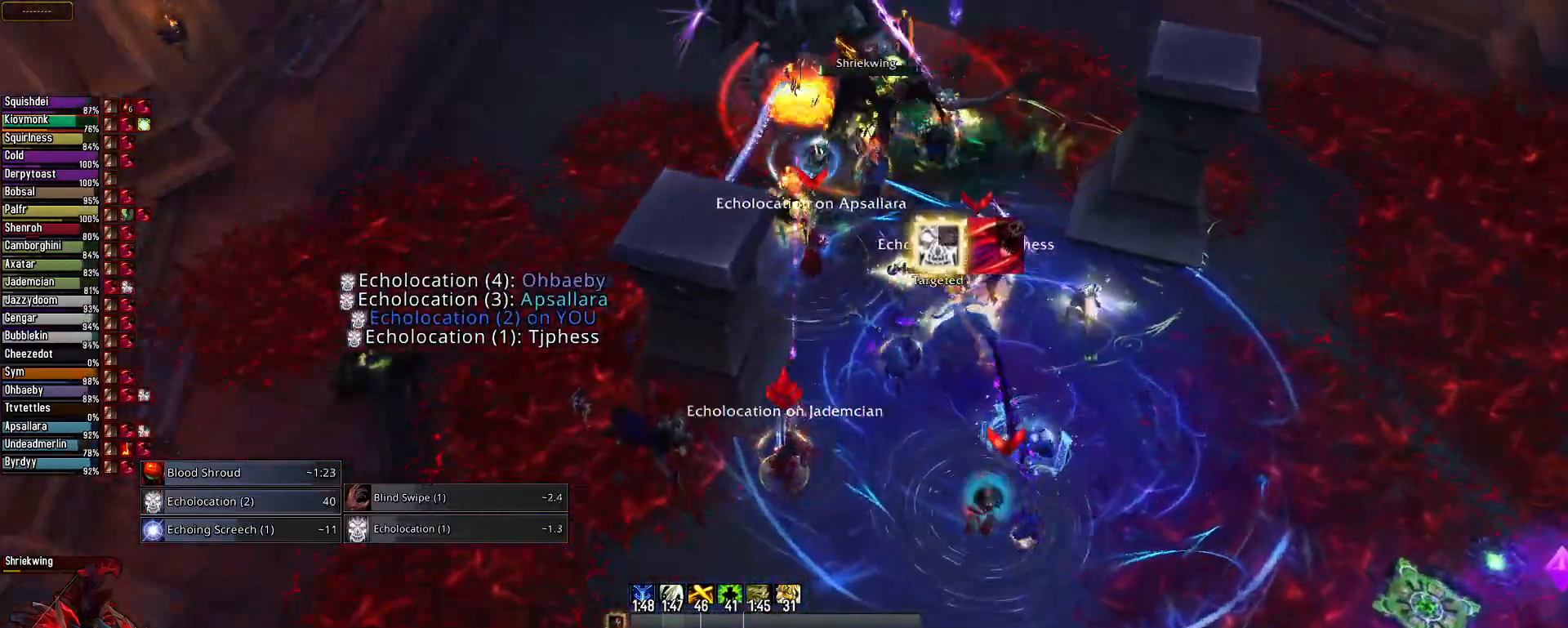
{"keys": ["q"], "mouse": ["right"], "mouse_move": "still", "events": [[350, "q", "down"], [350, "s", "up"]]}
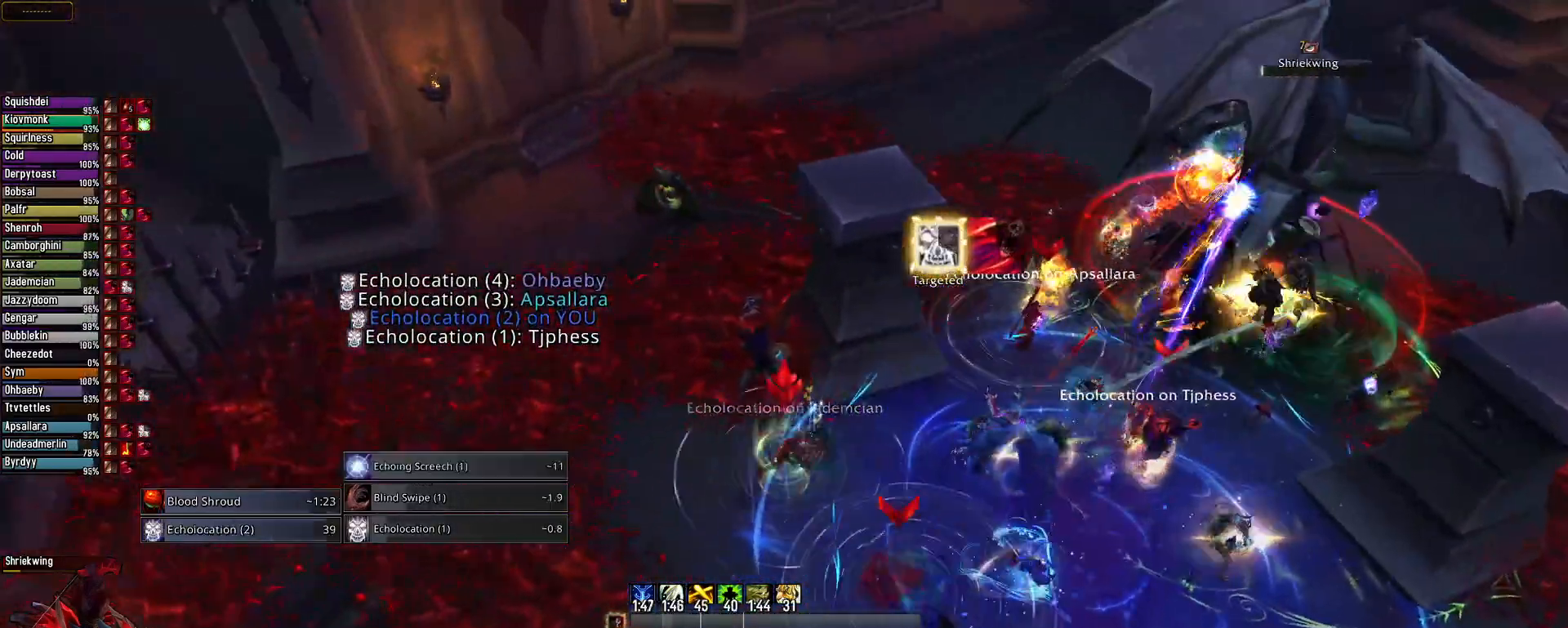
{"keys": ["space"], "mouse": ["right"], "mouse_move": "right", "events": [[367, "space", "down"], [417, "q", "up"]]}
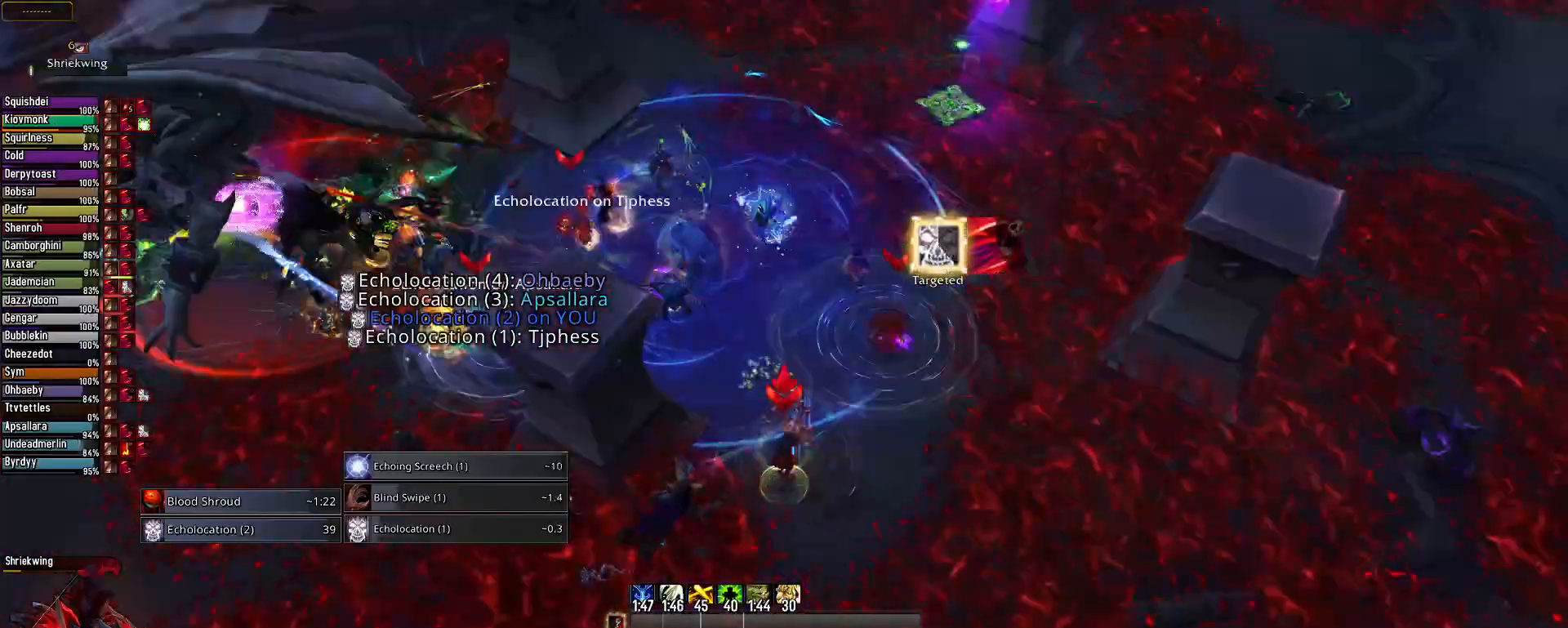
{"keys": [], "mouse": ["right"], "mouse_move": "left", "events": [[17, "space", "up"]]}
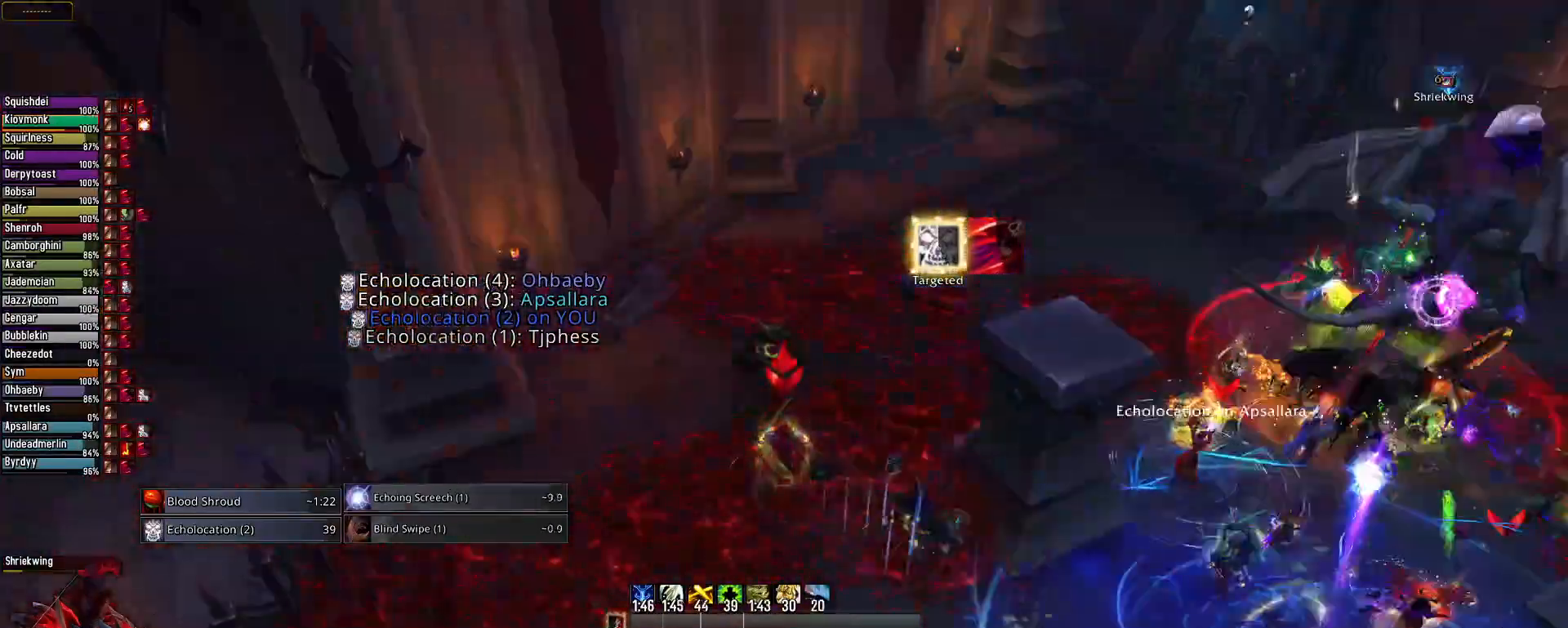
{"keys": [], "mouse": ["left", "right"], "mouse_move": "still", "events": [[66, "2", "down"], [116, "2", "up"], [450, "mouse_left", "down"]]}
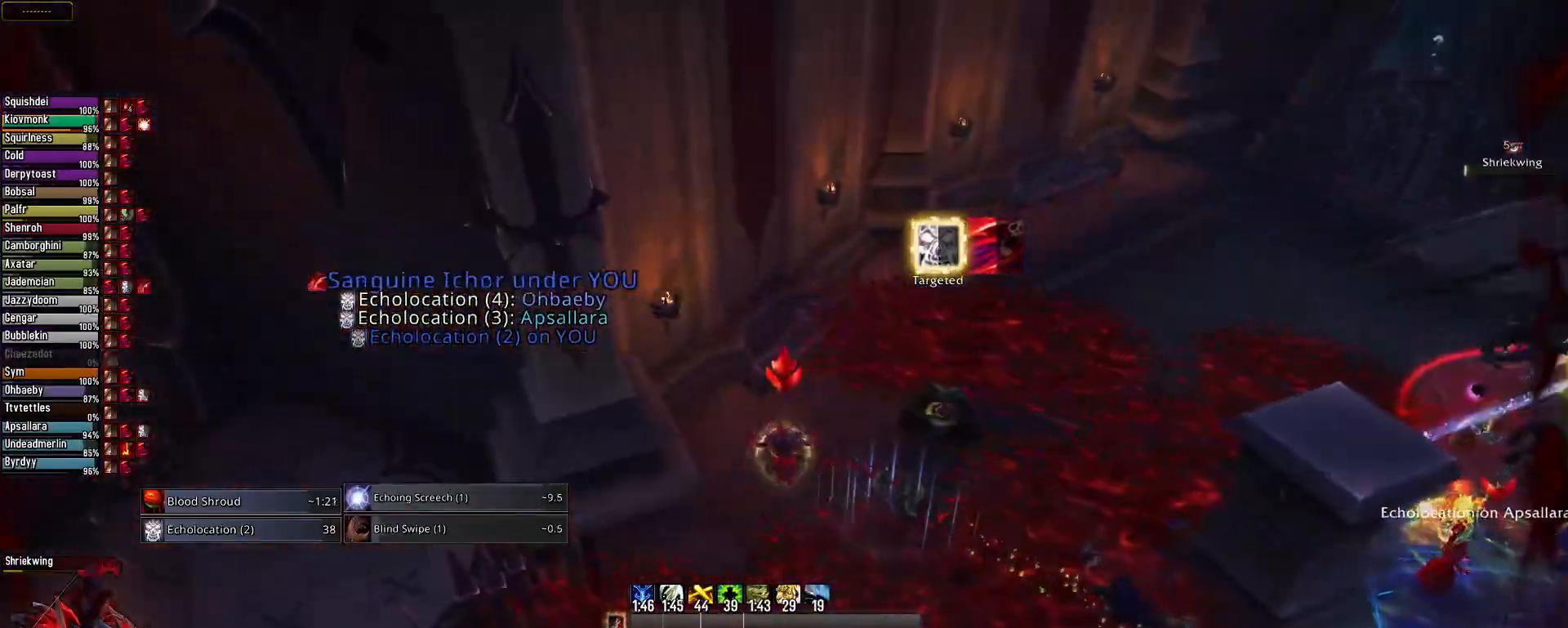
{"keys": ["q"], "mouse": ["right"], "mouse_move": "still", "events": [[467, "q", "down"], [501, "mouse_left", "up"]]}
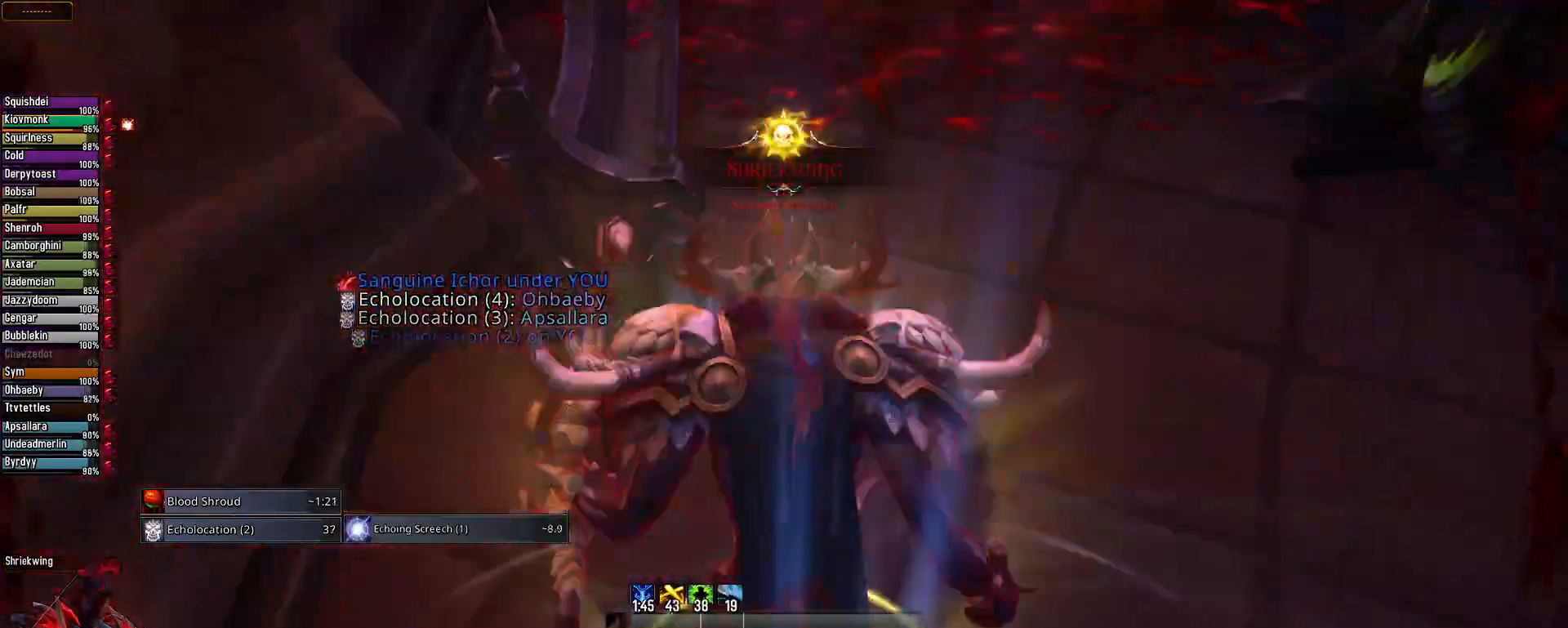
{"keys": [], "mouse": ["right"], "mouse_move": "still", "events": [[50, "q", "up"], [200, "mouse_left", "down"], [433, "mouse_left", "up"]]}
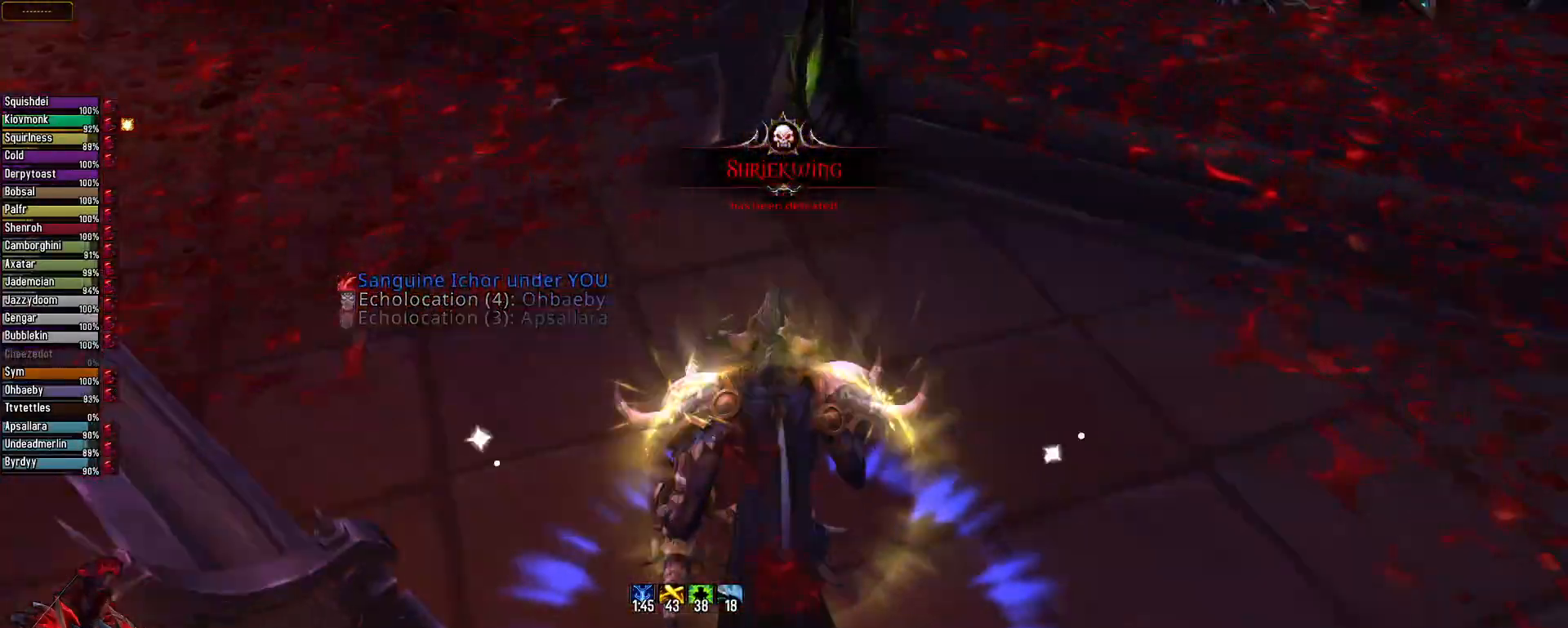
{"keys": [], "mouse": ["right"], "mouse_move": "still", "events": []}
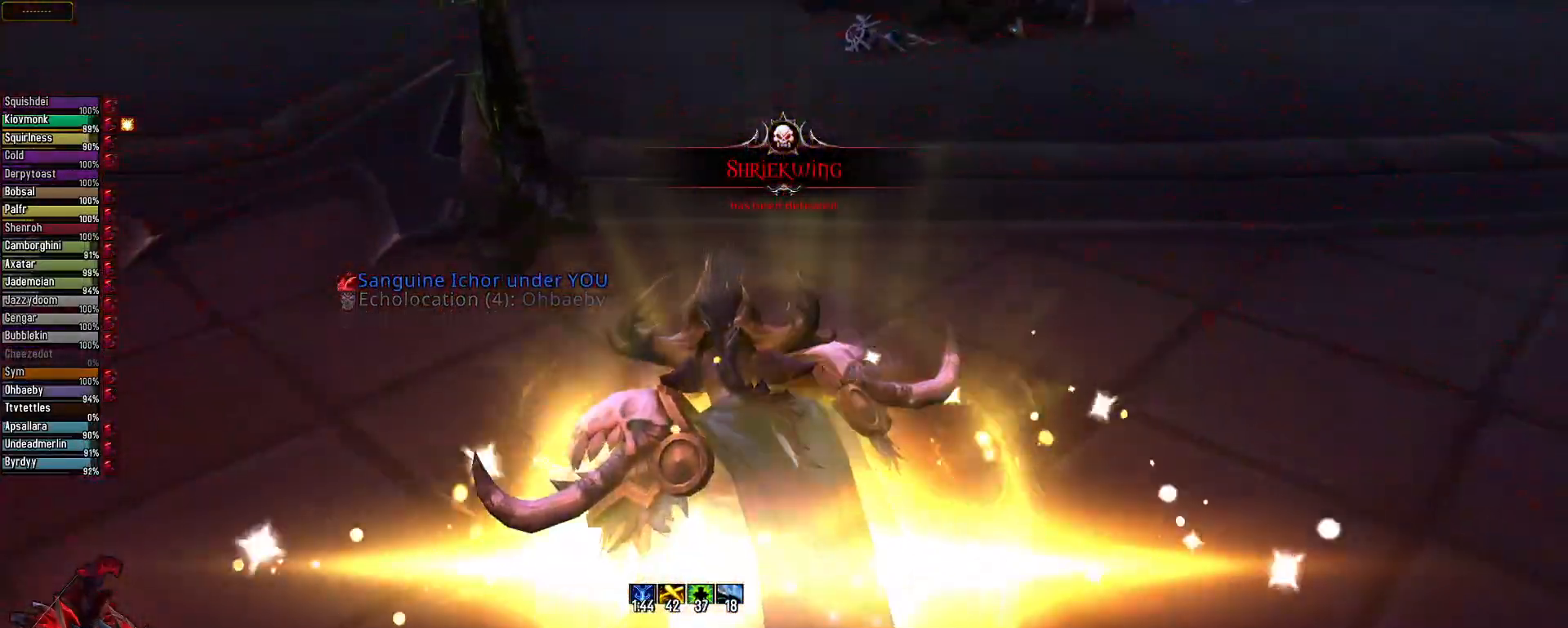
{"keys": [], "mouse": ["right"], "mouse_move": "still", "events": [[83, "e", "down"], [183, "e", "up"]]}
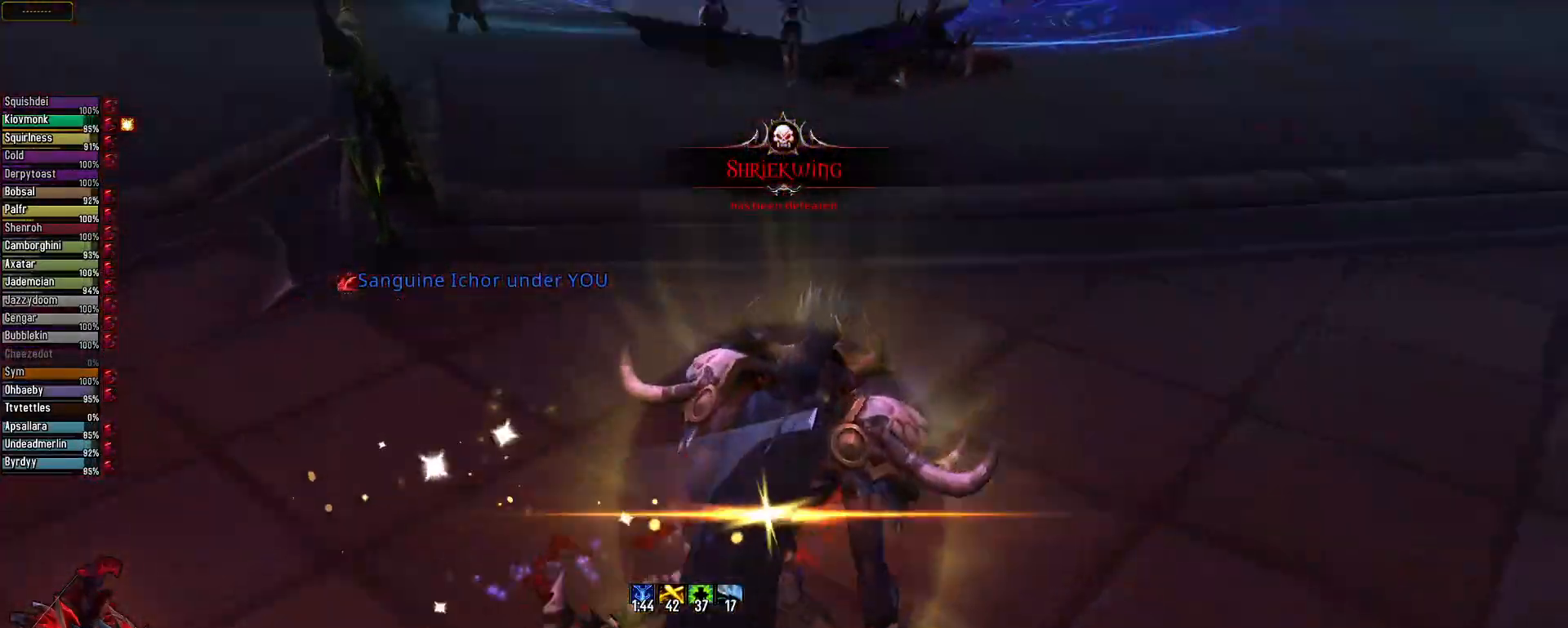
{"keys": [], "mouse": ["right"], "mouse_move": "right", "events": []}
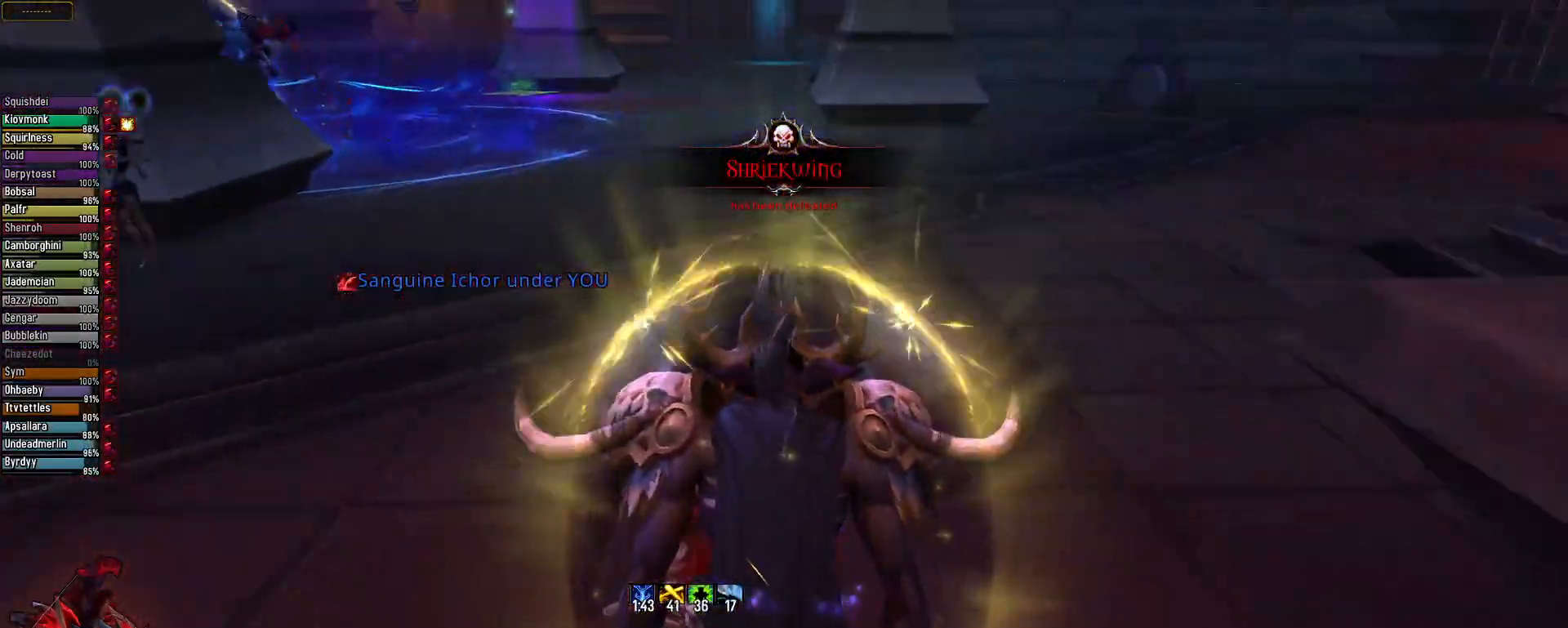
{"keys": ["q"], "mouse": [], "mouse_move": "left", "events": [[66, "mouse_right", "up"], [500, "q", "down"]]}
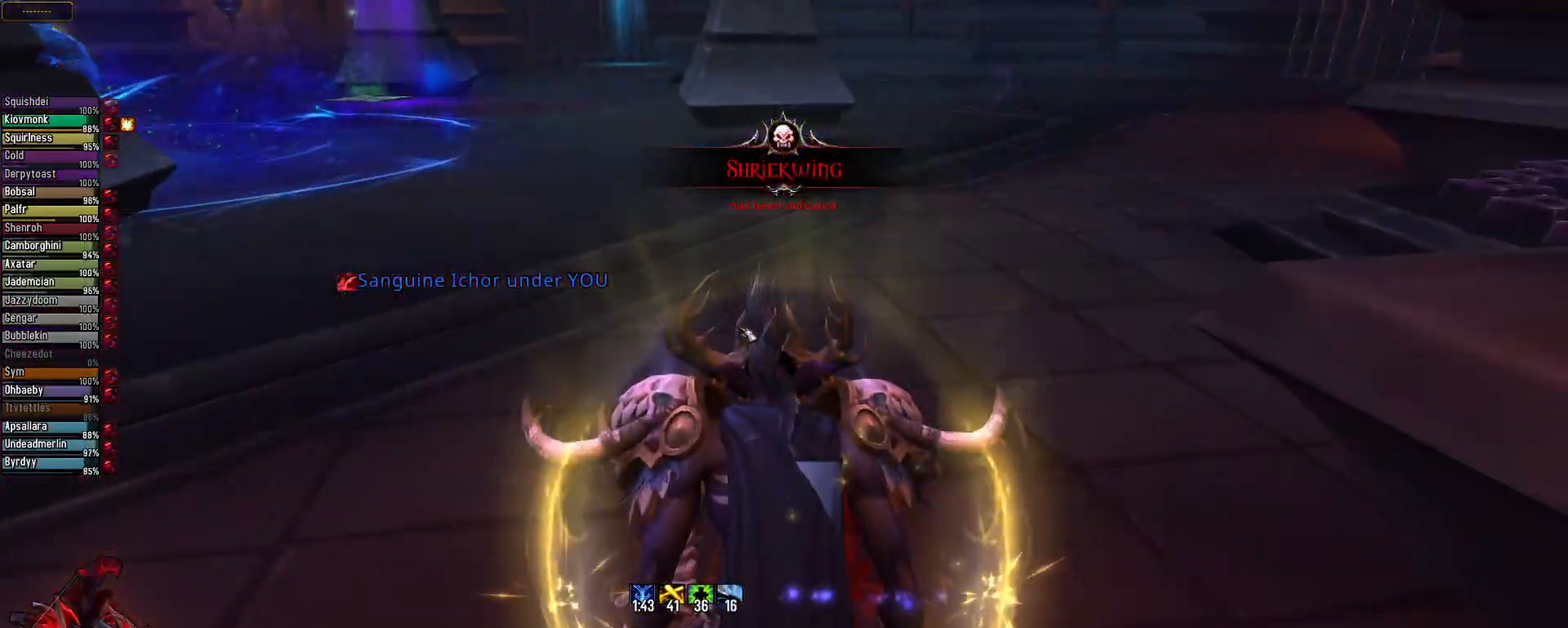
{"keys": [], "mouse": ["left", "right"], "mouse_move": "left", "events": [[83, "mouse_right", "down"], [184, "mouse_left", "down"], [317, "q", "up"]]}
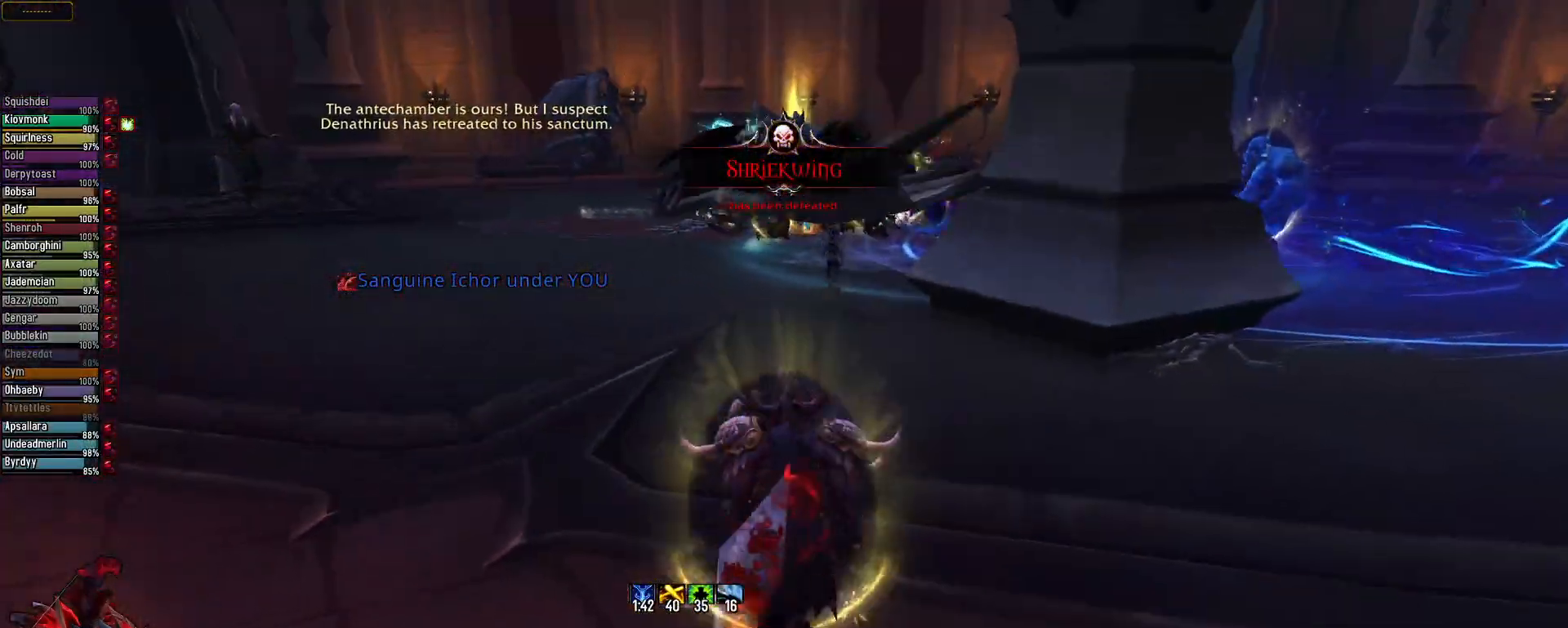
{"keys": ["w"], "mouse": ["left", "right"], "mouse_move": "still", "events": [[483, "w", "down"]]}
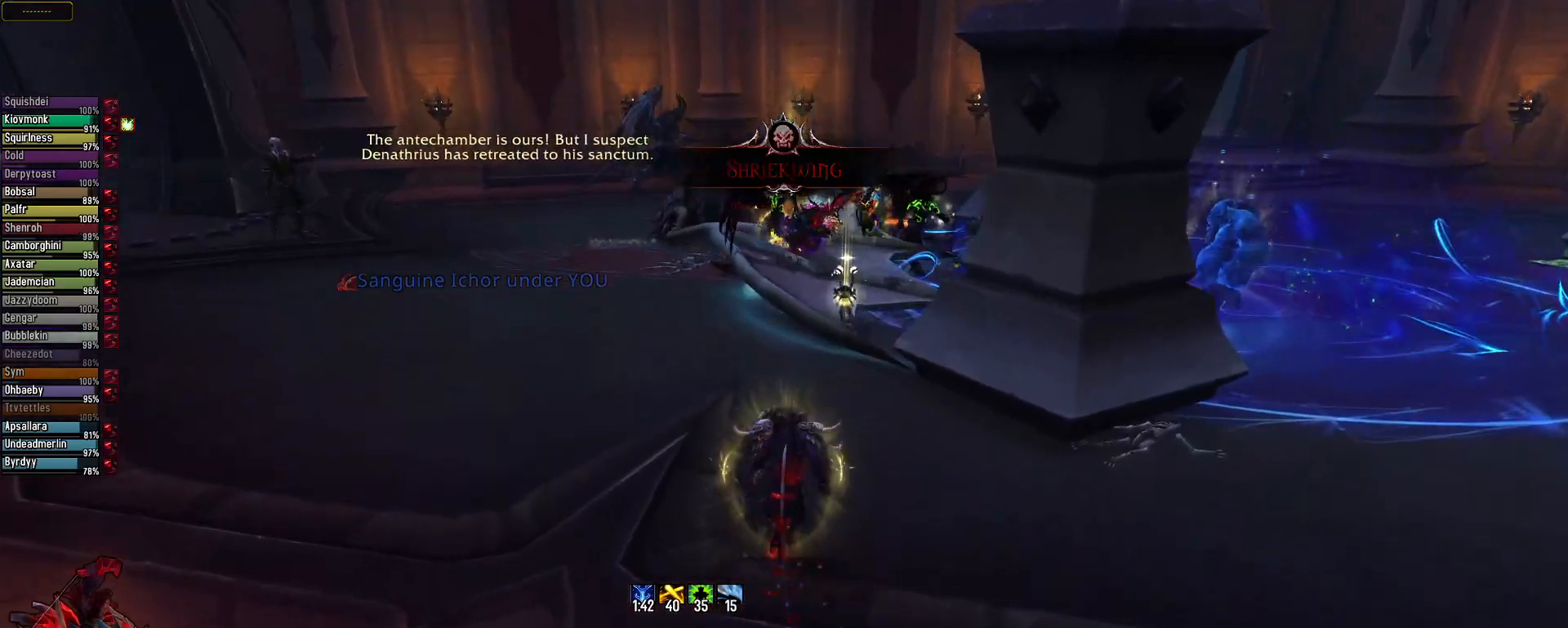
{"keys": ["space", "w"], "mouse": [], "mouse_move": "left", "events": [[117, "mouse_left", "up"], [167, "mouse_right", "up"], [350, "space", "down"]]}
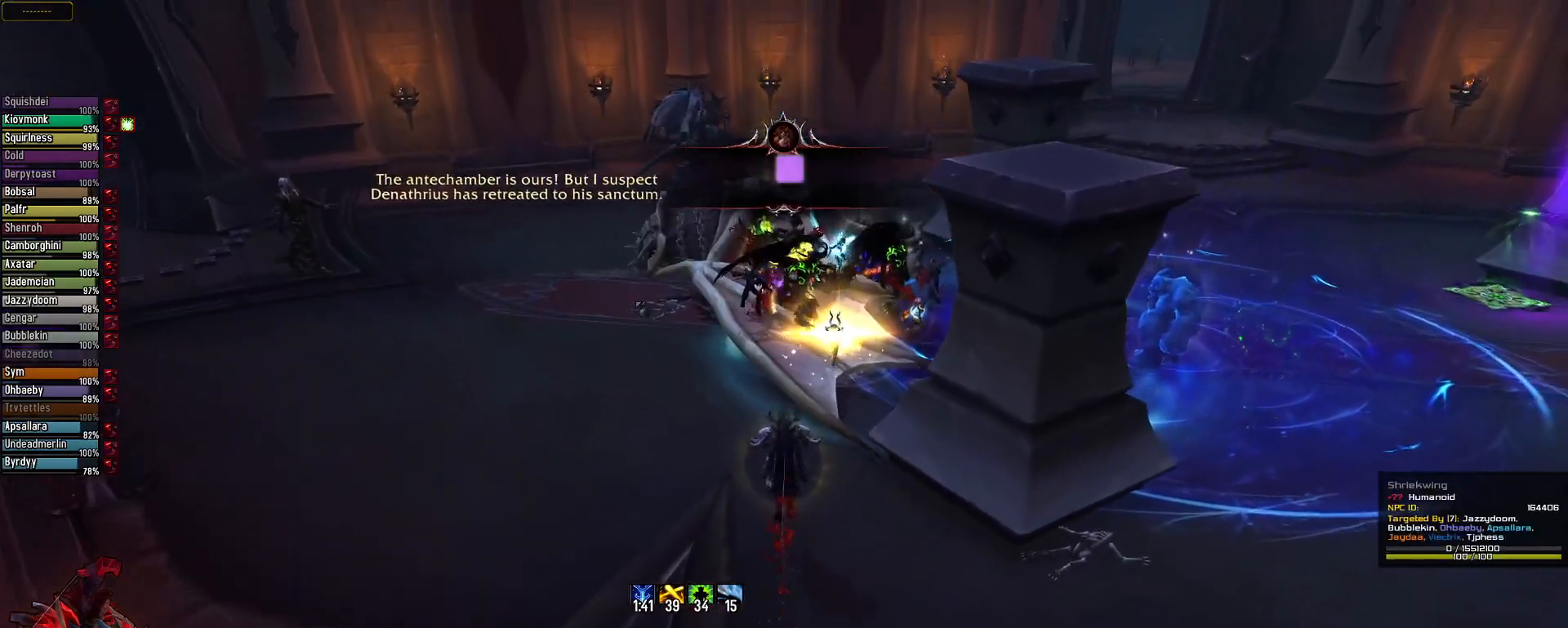
{"keys": ["w"], "mouse": [], "mouse_move": "still", "events": [[33, "space", "up"]]}
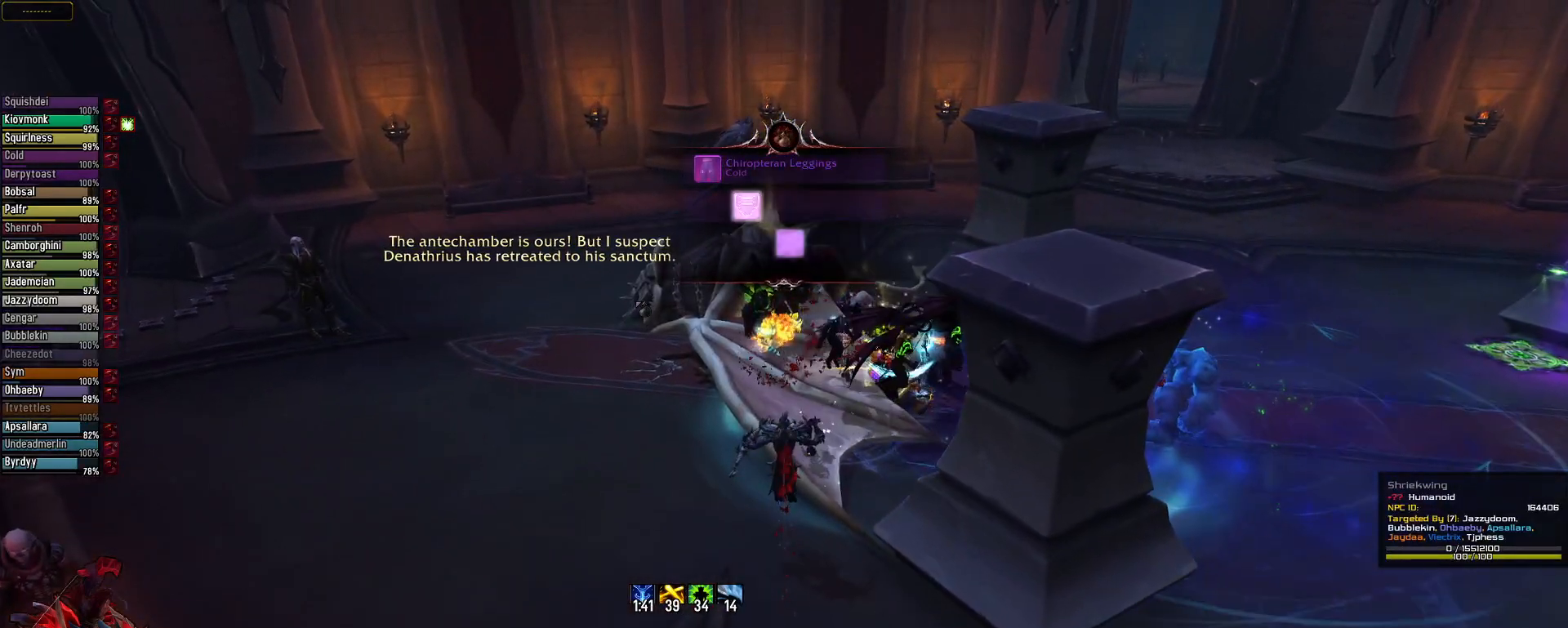
{"keys": ["w"], "mouse": [], "mouse_move": "down", "events": []}
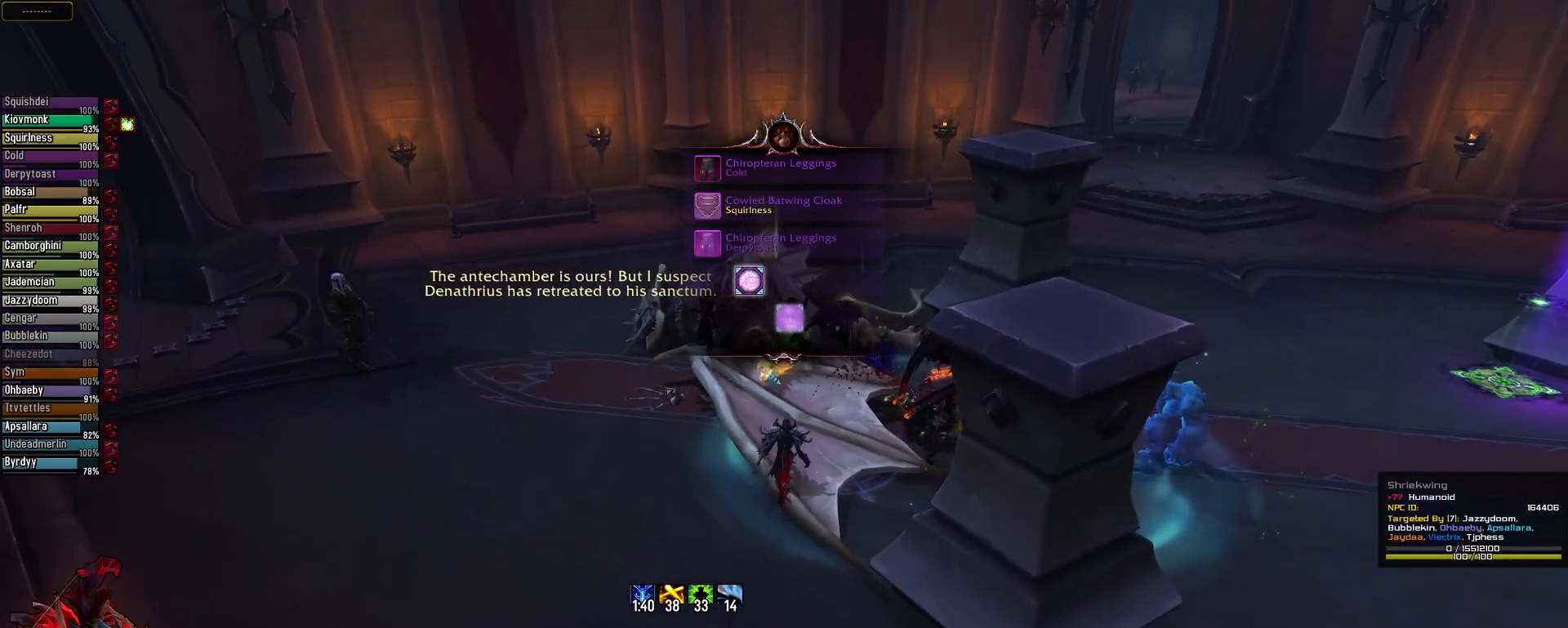
{"keys": ["q", "w"], "mouse": [], "mouse_move": "still", "events": [[250, "mouse_left", "down"], [250, "mouse_right", "down"], [433, "q", "down"], [483, "mouse_left", "up"], [483, "mouse_right", "up"]]}
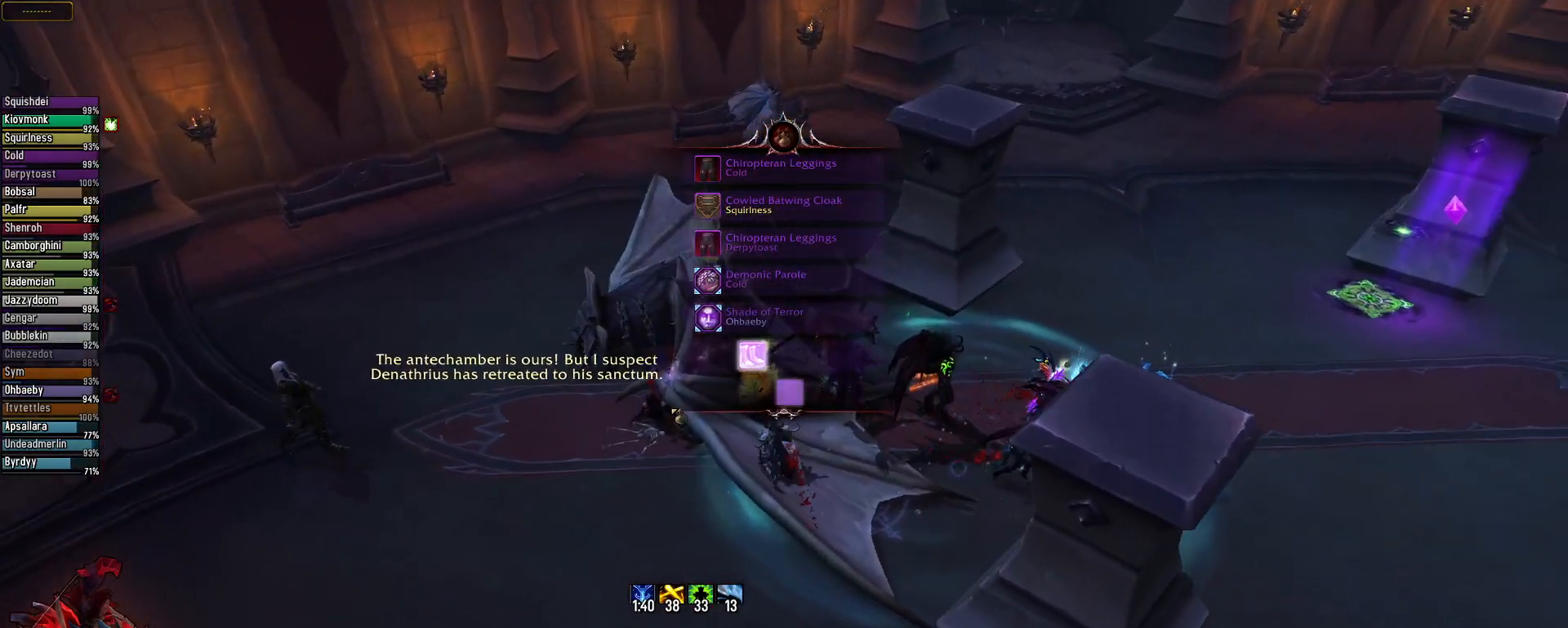
{"keys": ["w"], "mouse": [], "mouse_move": "still", "events": [[350, "q", "up"]]}
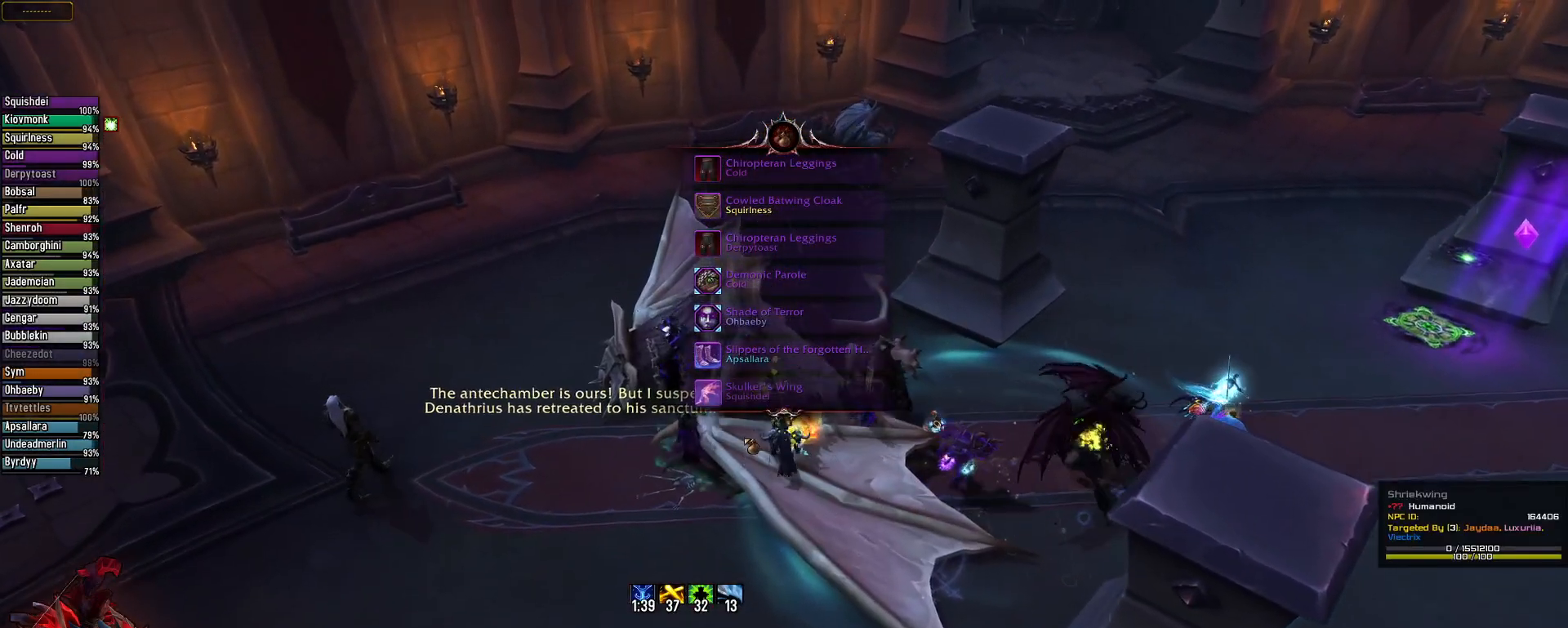
{"keys": [], "mouse": [], "mouse_move": "still", "events": [[266, "w", "up"], [367, "mouse_left", "down"], [467, "mouse_left", "up"]]}
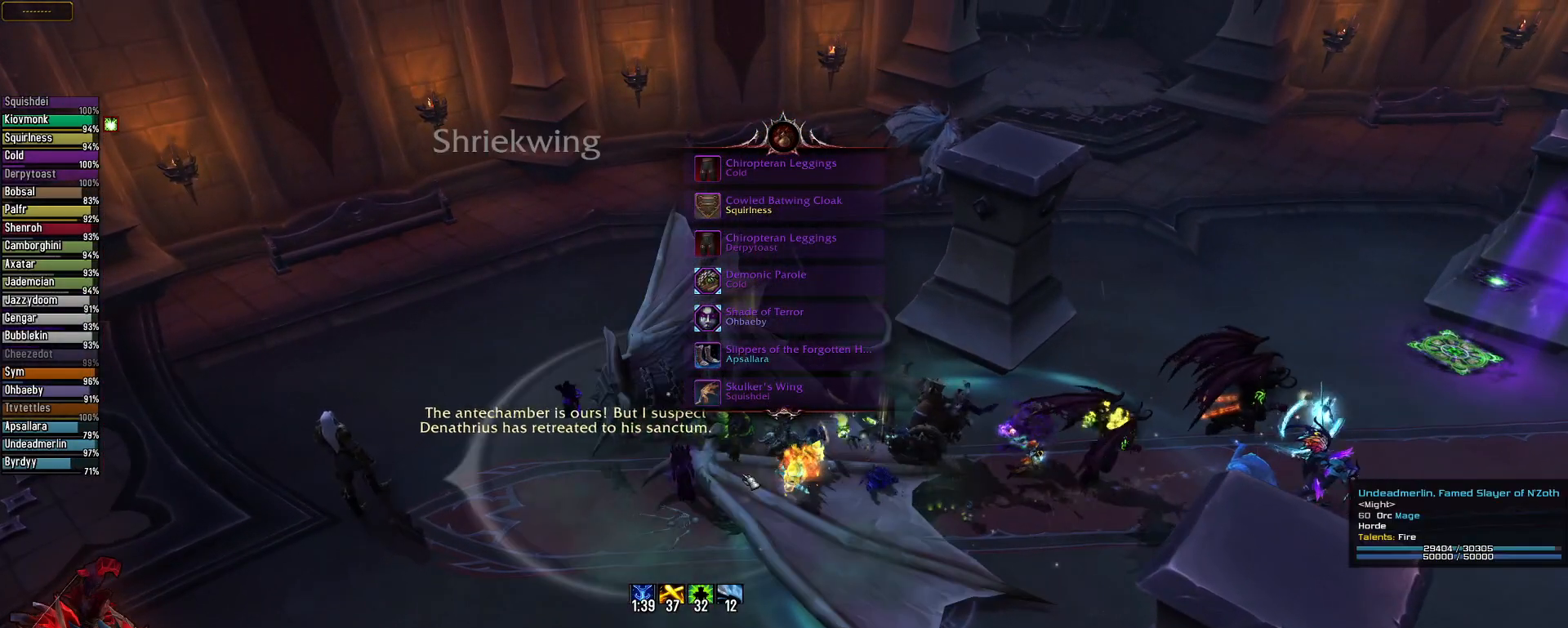
{"keys": [], "mouse": [], "mouse_move": "still", "events": []}
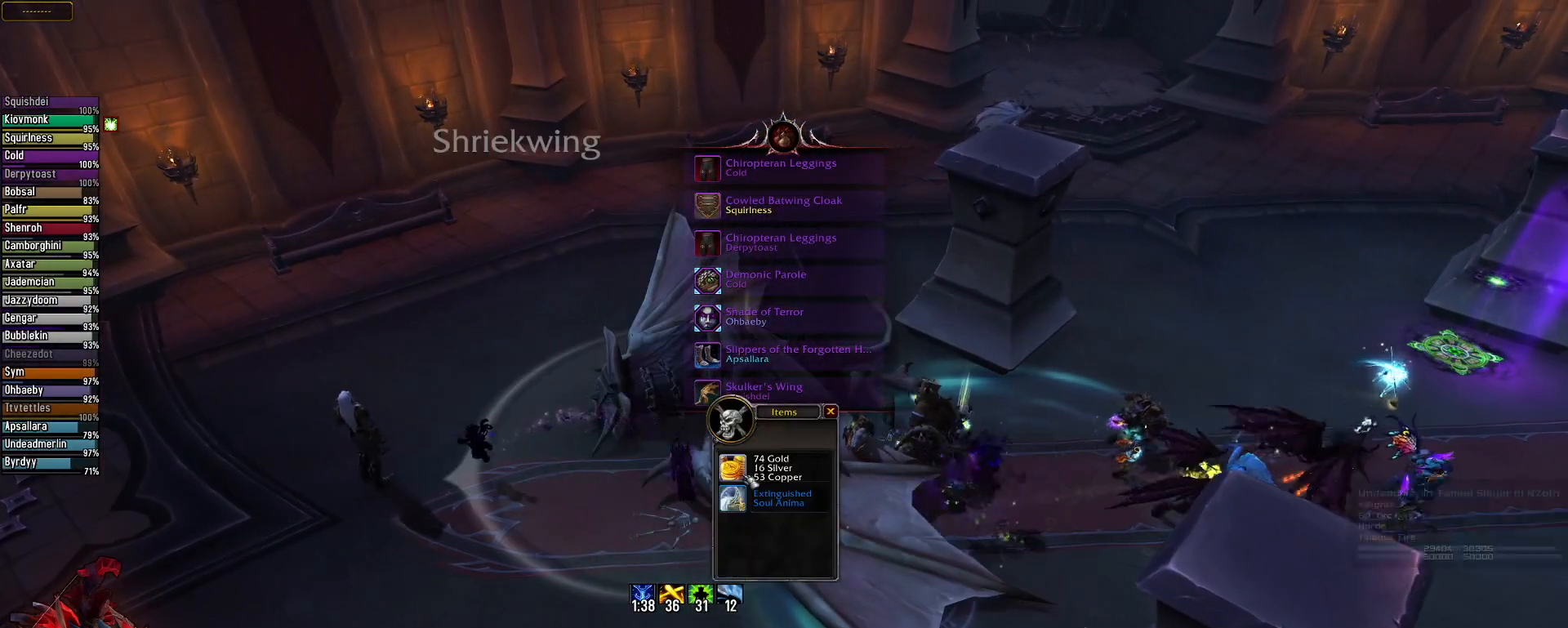
{"keys": [], "mouse": [], "mouse_move": "down", "events": [[116, "mouse_left", "down"], [216, "mouse_left", "up"]]}
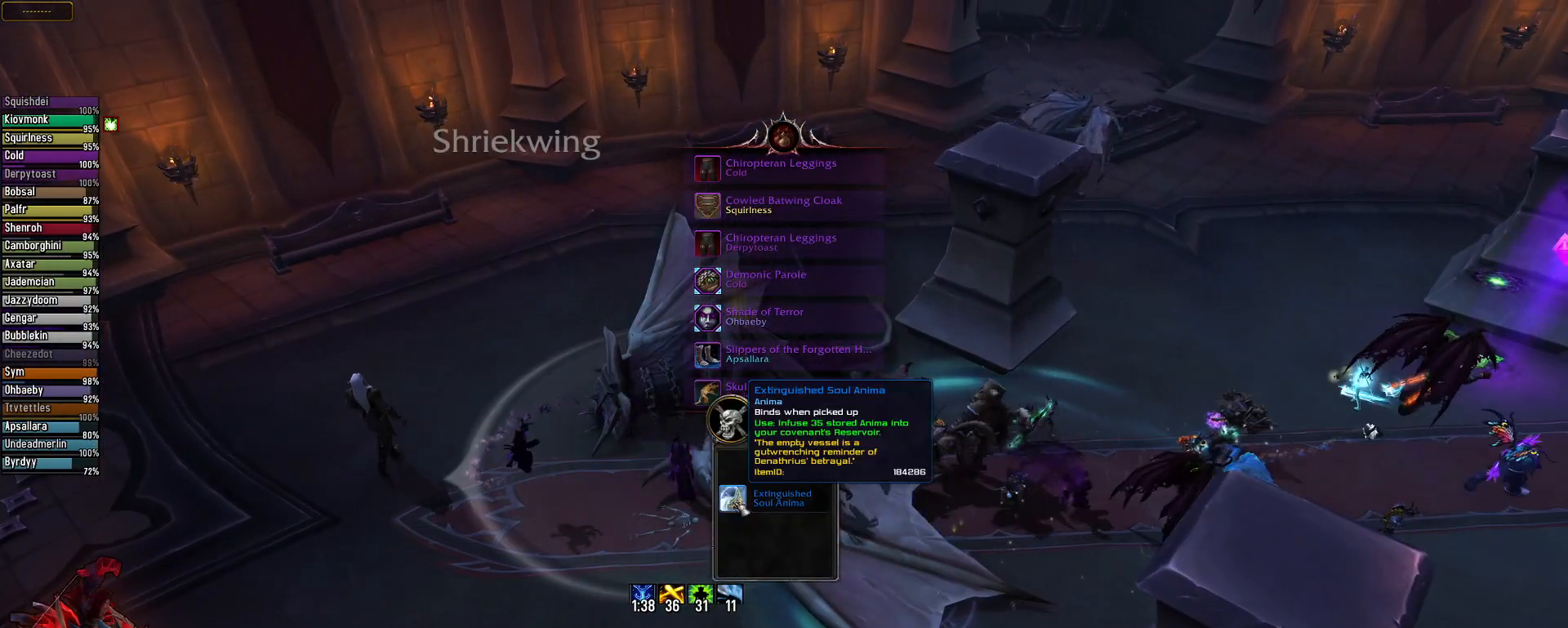
{"keys": ["e"], "mouse": [], "mouse_move": "up-left", "events": [[117, "mouse_left", "down"], [234, "mouse_left", "up"], [501, "e", "down"]]}
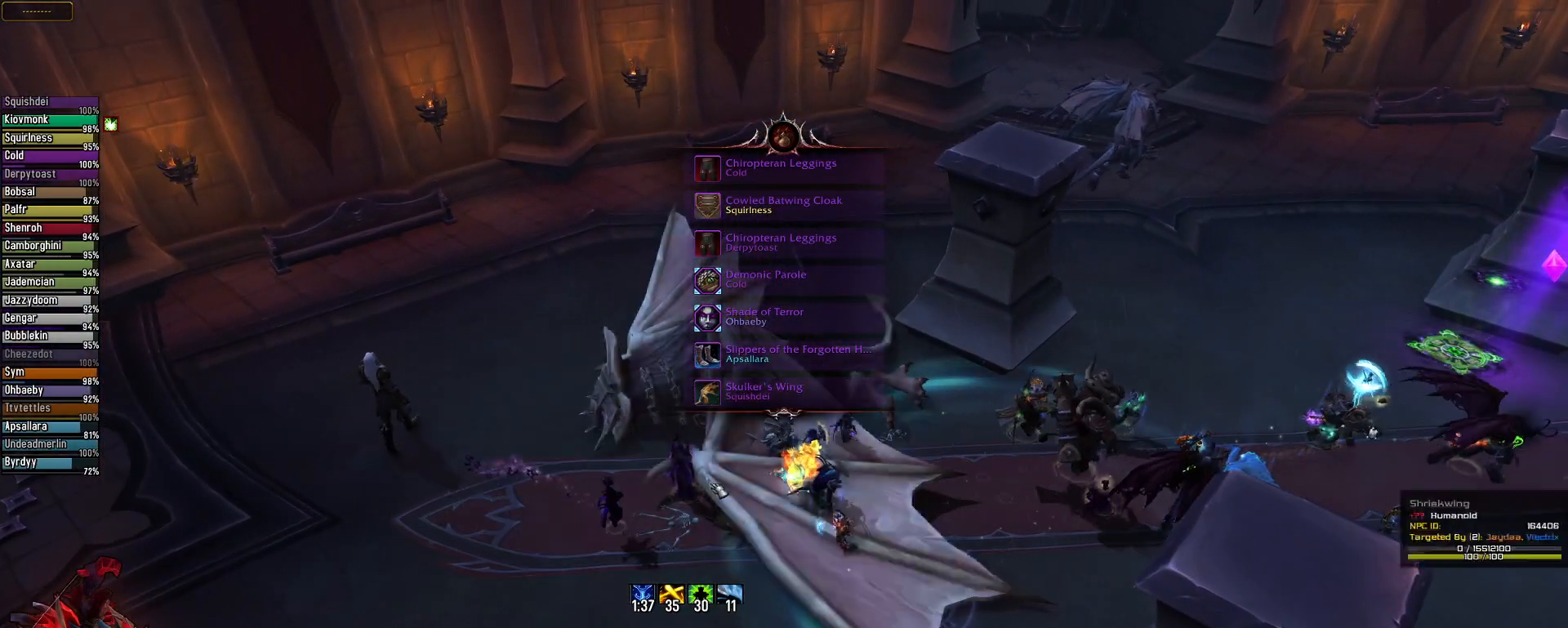
{"keys": ["w"], "mouse": ["left", "right"], "mouse_move": "right", "events": [[200, "w", "down"], [250, "mouse_left", "down"], [300, "e", "up"], [433, "mouse_right", "down"]]}
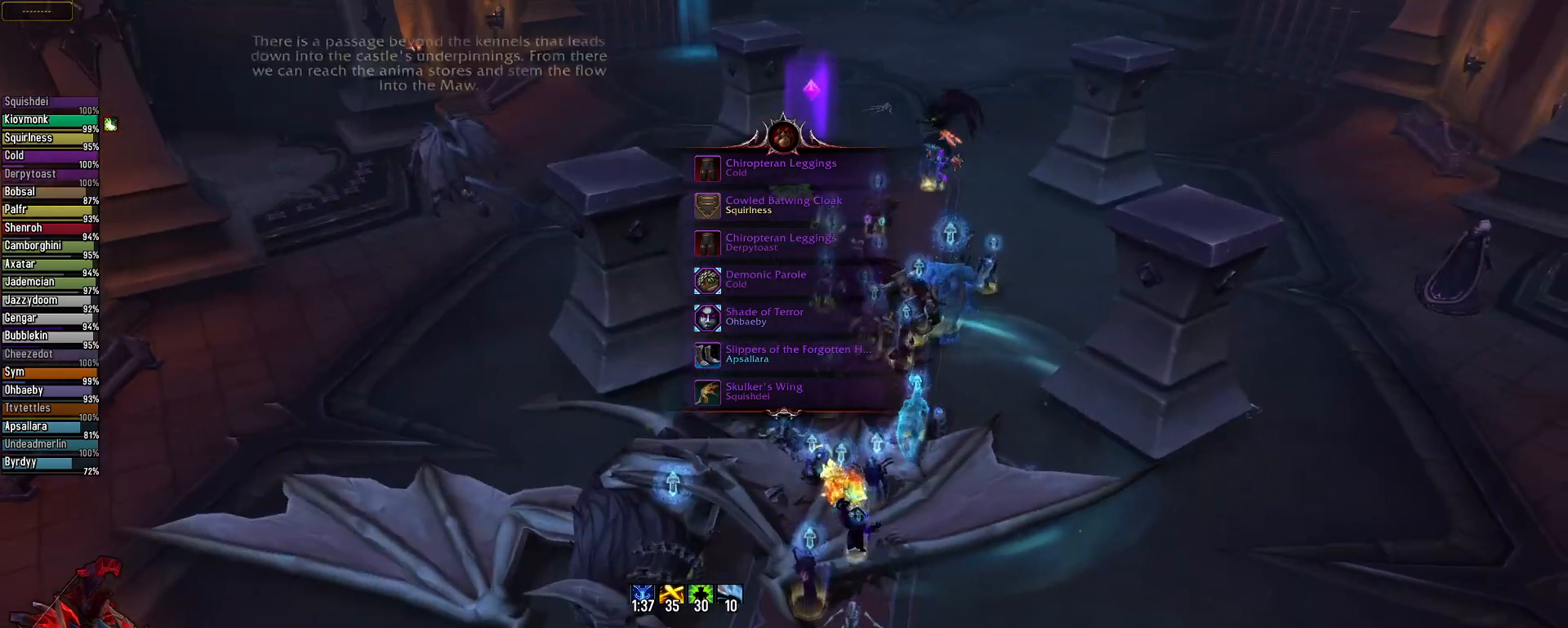
{"keys": ["w"], "mouse": ["left", "right"], "mouse_move": "still", "events": []}
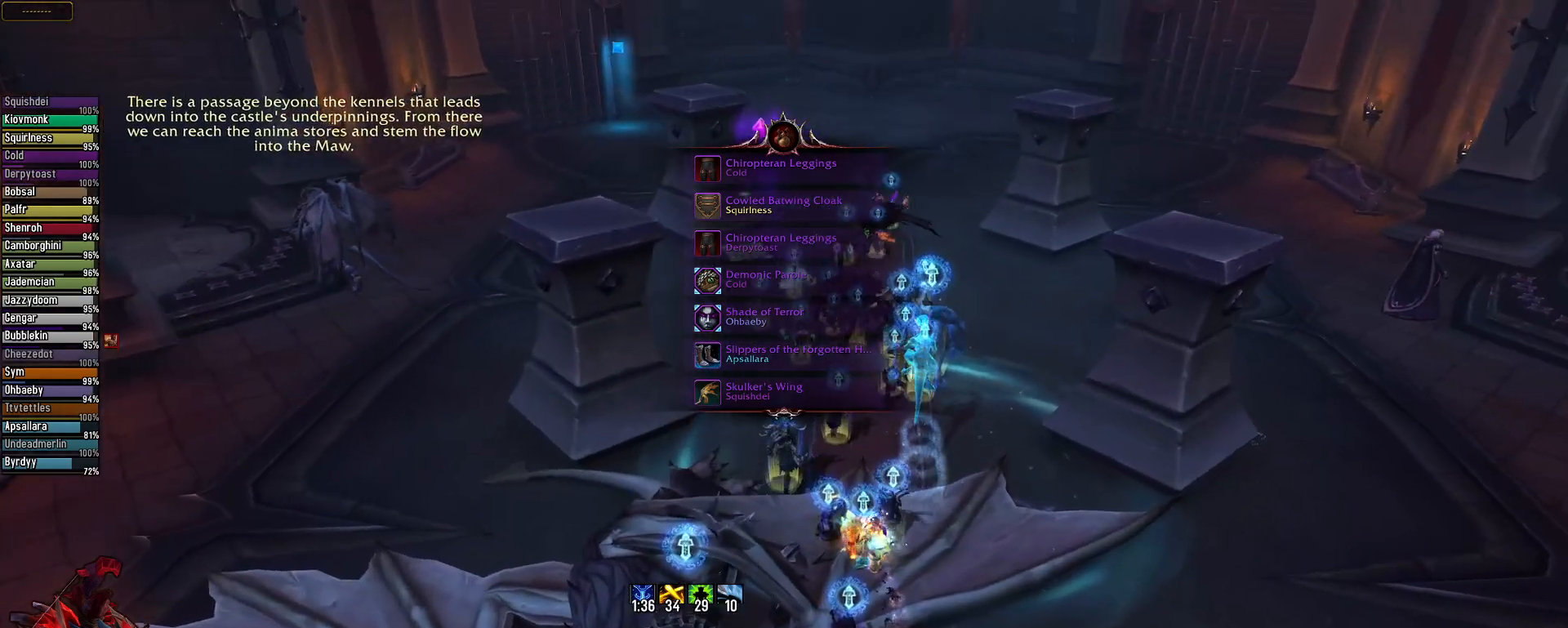
{"keys": ["e", "w"], "mouse": ["left", "right"], "mouse_move": "left", "events": [[367, "e", "down"]]}
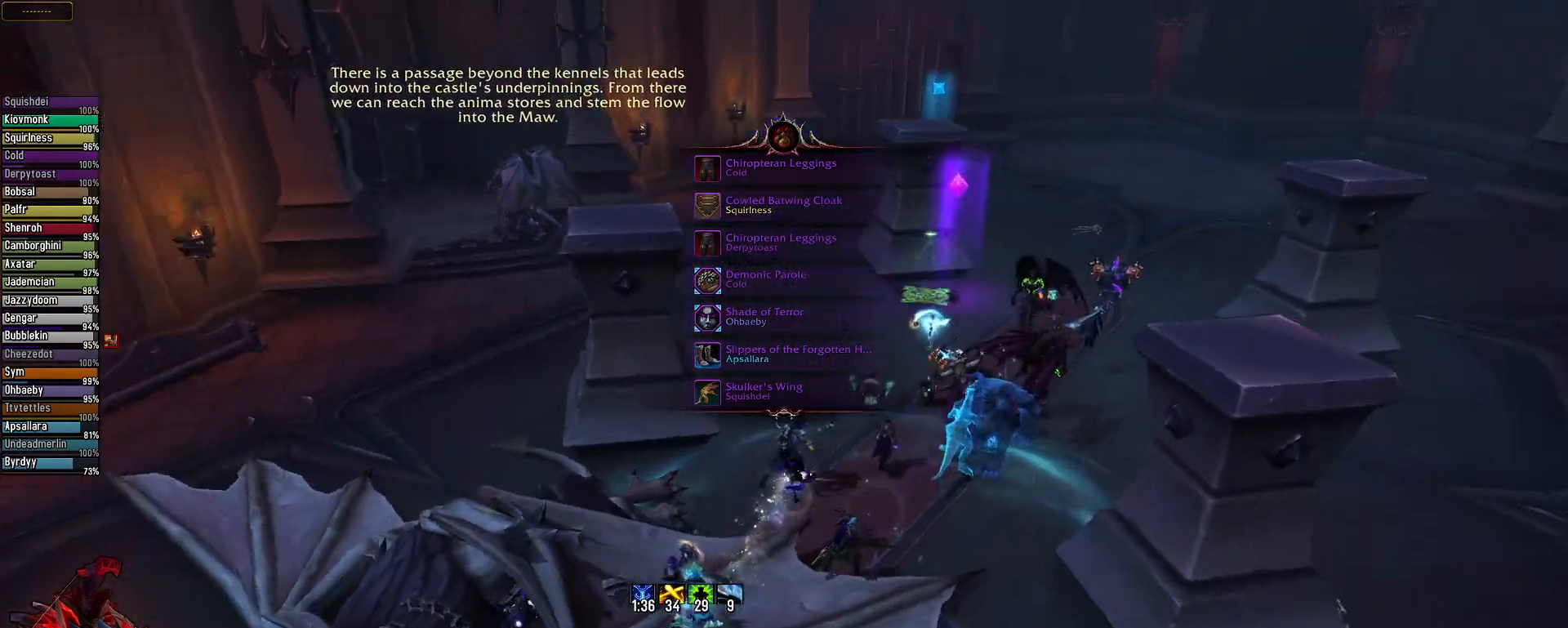
{"keys": ["e", "w"], "mouse": ["left", "right"], "mouse_move": "still", "events": []}
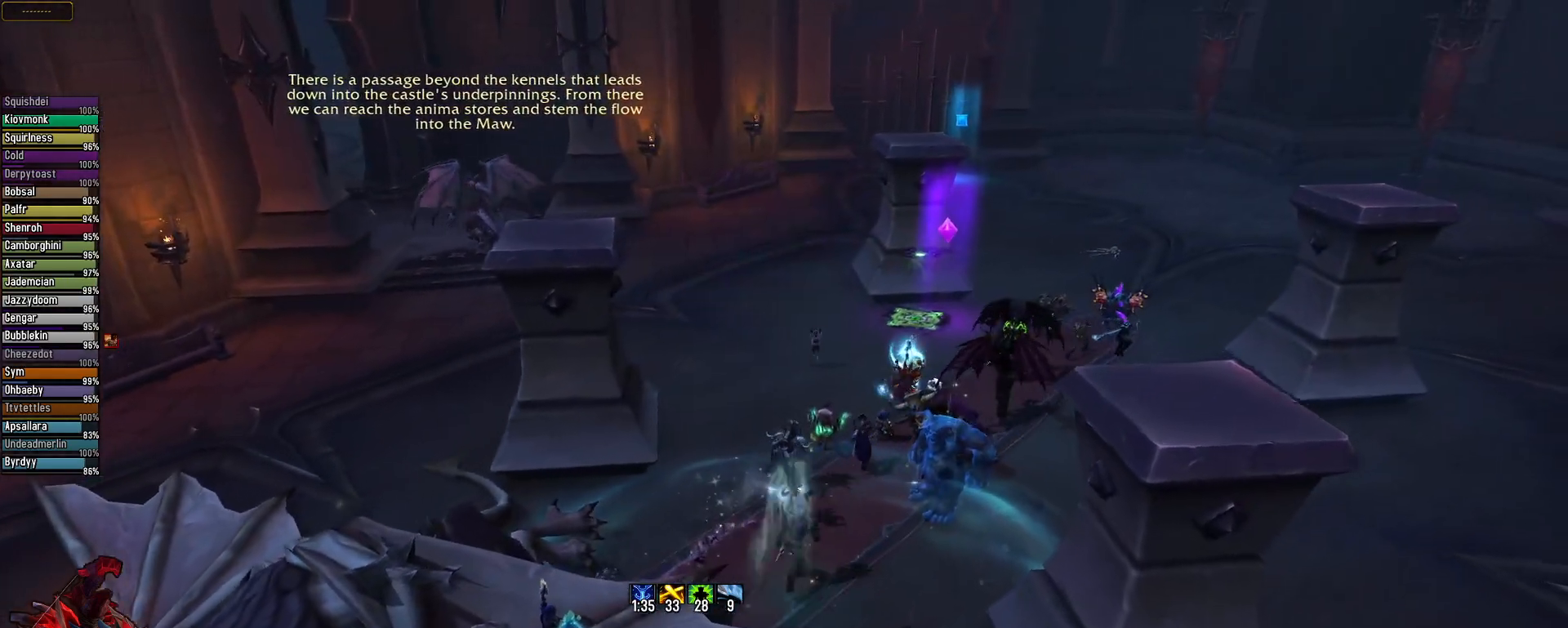
{"keys": ["e", "w"], "mouse": ["left", "right"], "mouse_move": "still", "events": []}
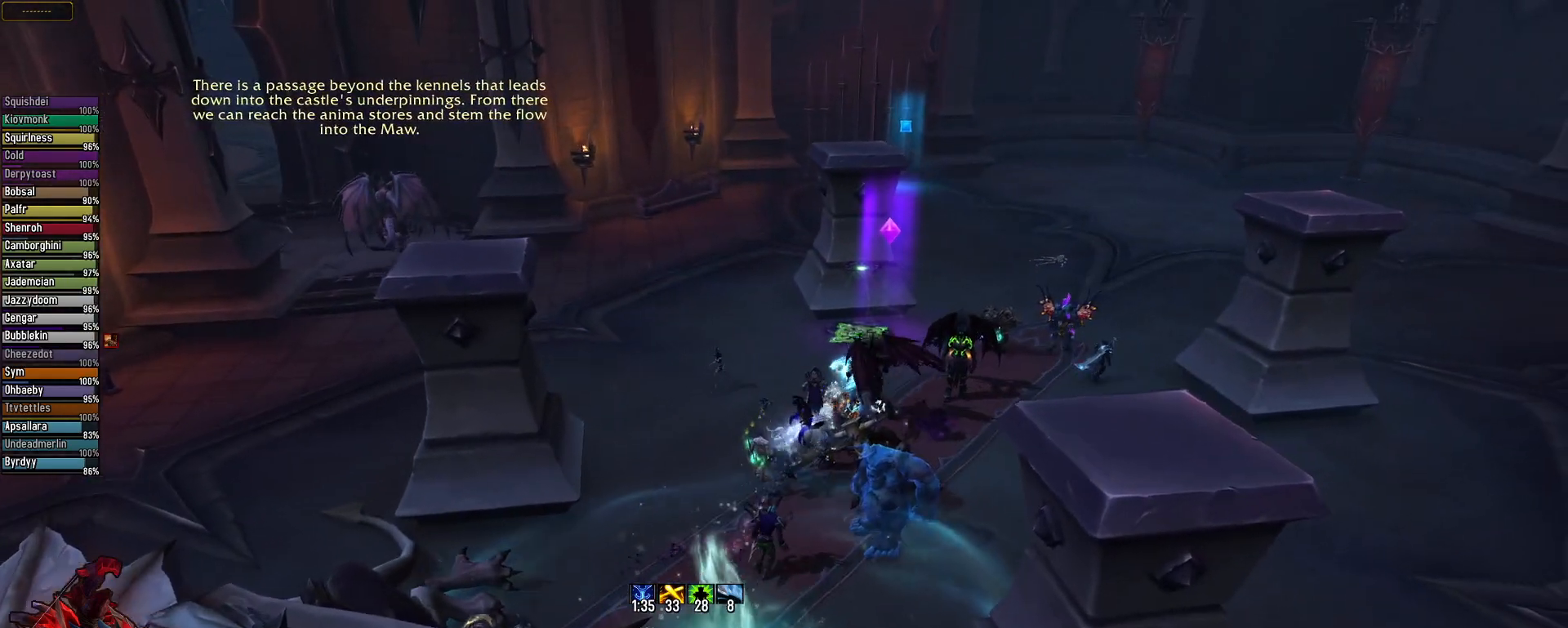
{"keys": ["space", "w"], "mouse": ["left", "right"], "mouse_move": "left", "events": [[367, "e", "up"], [467, "space", "down"]]}
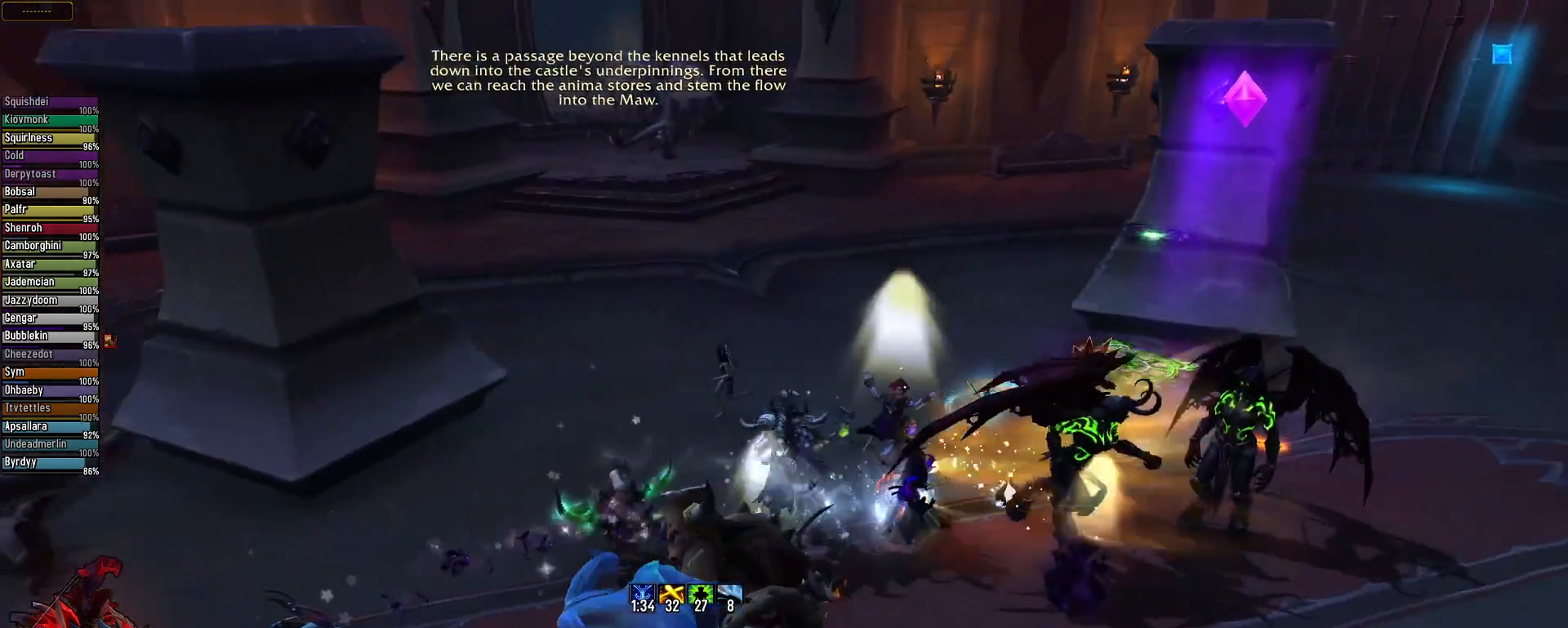
{"keys": [], "mouse": ["right"], "mouse_move": "still", "events": [[150, "mouse_left", "up"], [150, "space", "up"], [200, "w", "up"]]}
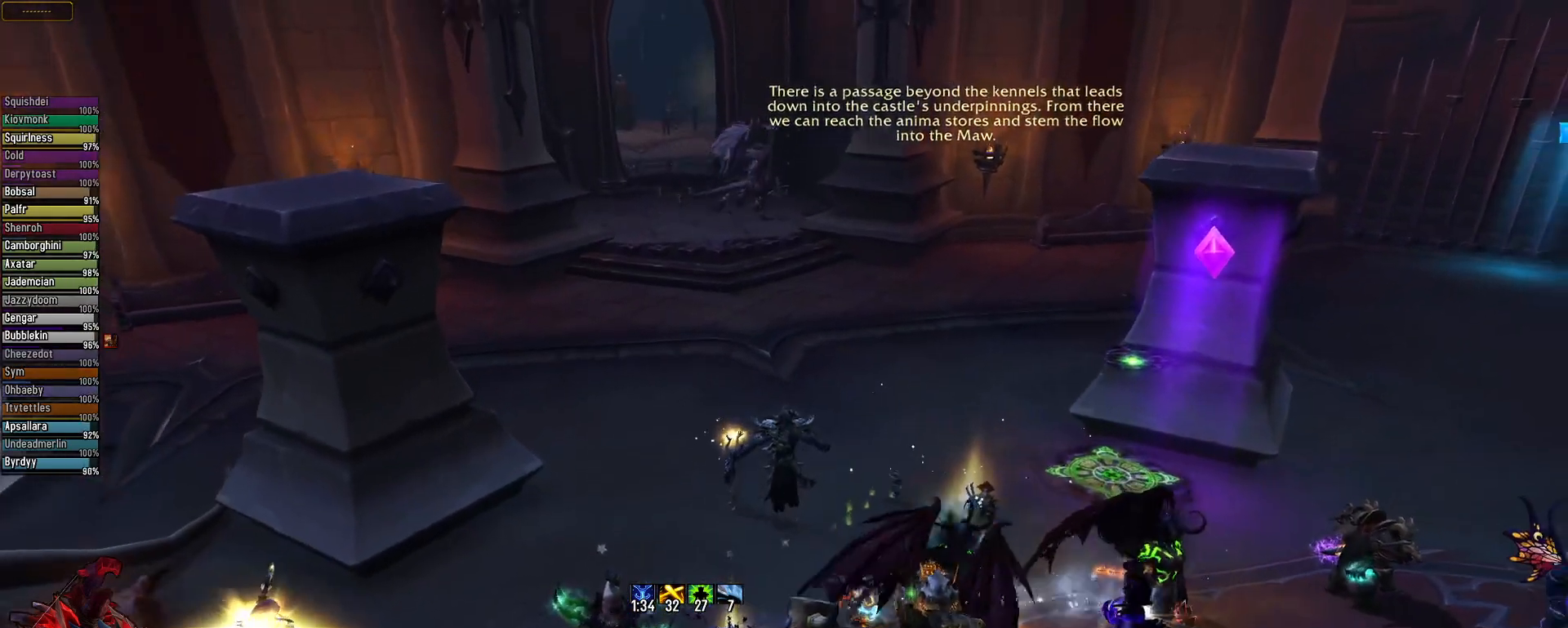
{"keys": [], "mouse": [], "mouse_move": "up-left", "events": [[217, "mouse_right", "up"]]}